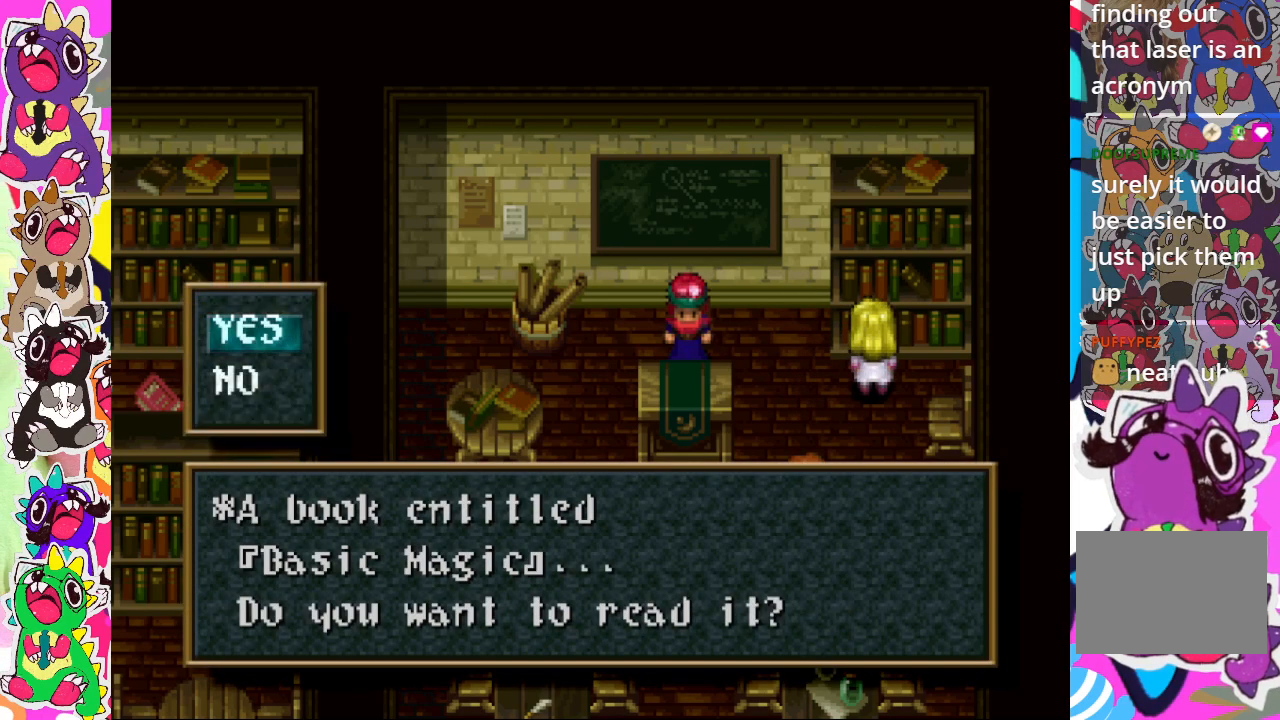
Gameplay with a controller (PlayStation layout); each line is a JSON object with the inputs held at the frame after it. "events" lists button and stick changes between this image and that frame as [ms after this image, input, new state], when the widget could be followed in between. Not read: L3 R3.
{"buttons": [], "left_stick": "center", "right_stick": "center", "events": [[117, "CROSS", "down"], [250, "CROSS", "up"]]}
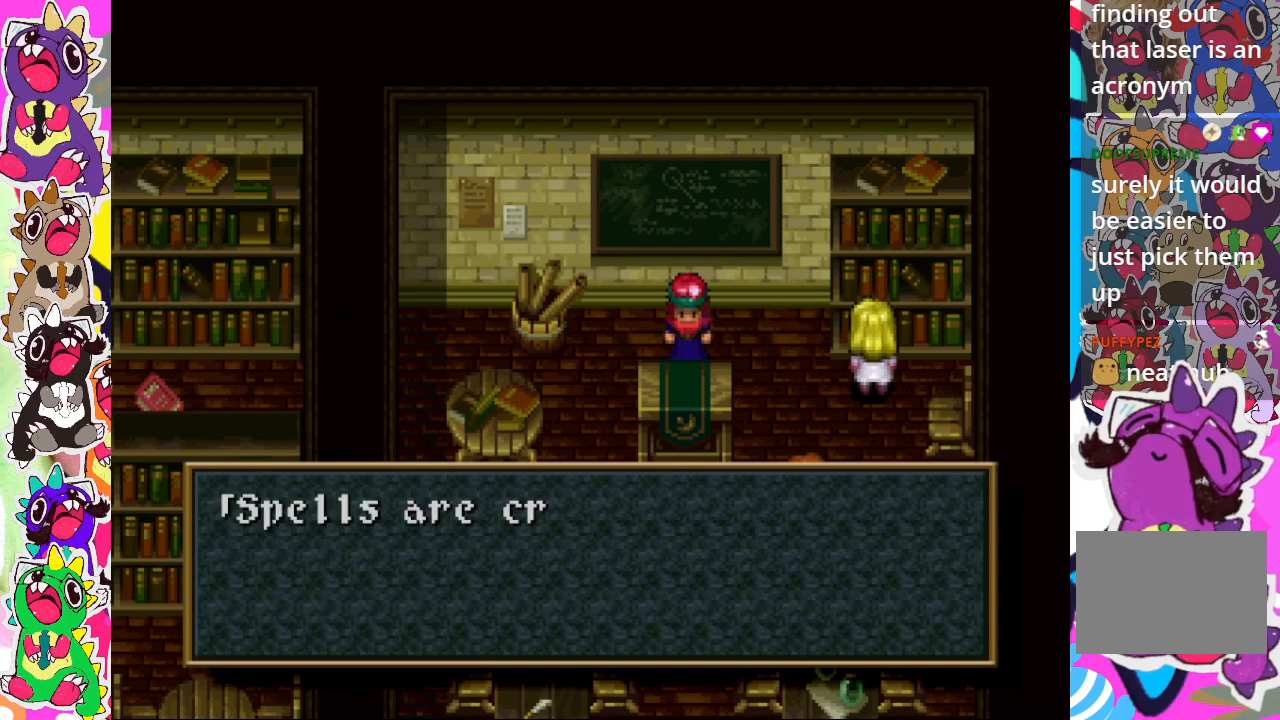
{"buttons": [], "left_stick": "center", "right_stick": "center", "events": []}
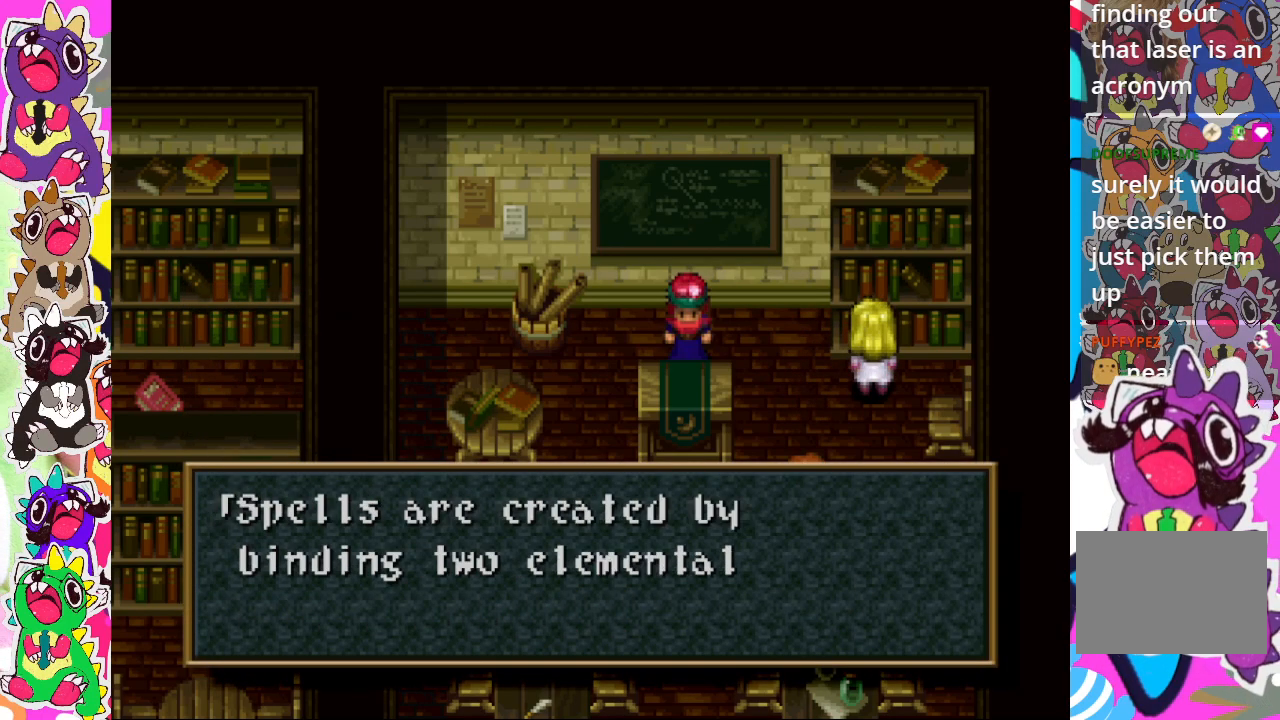
{"buttons": [], "left_stick": "center", "right_stick": "center", "events": []}
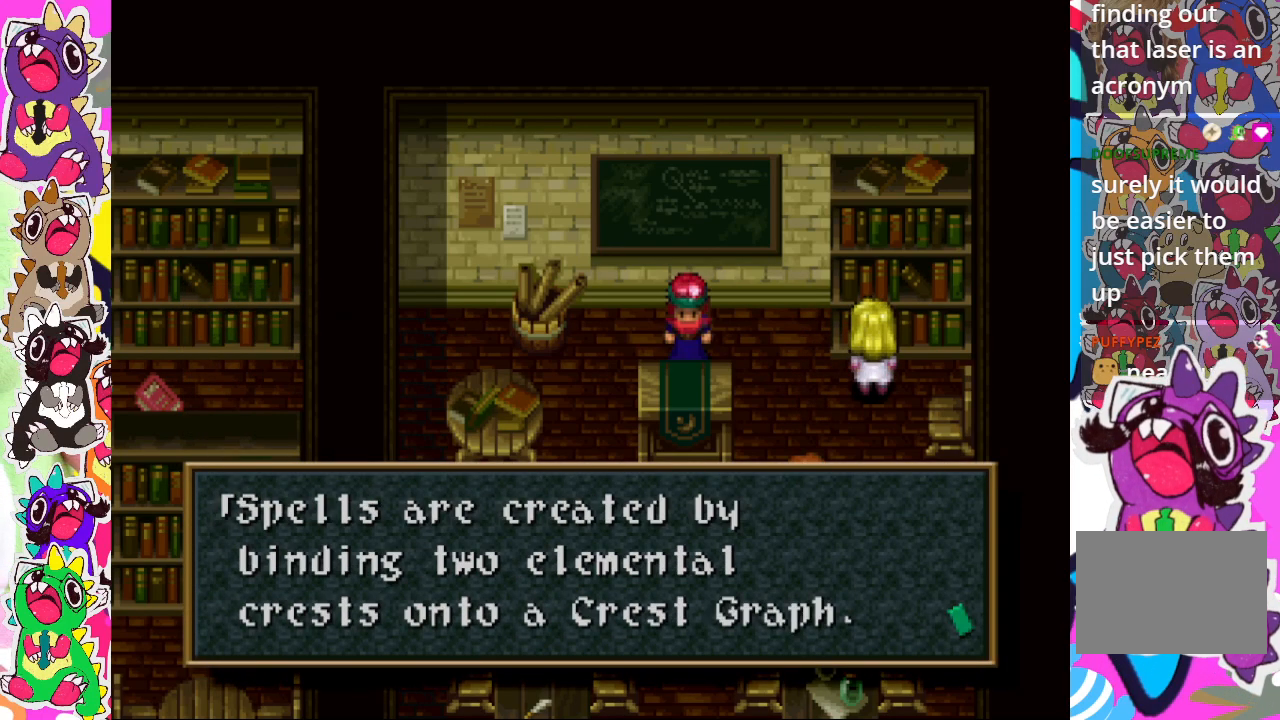
{"buttons": [], "left_stick": "center", "right_stick": "center", "events": [[350, "CROSS", "down"], [500, "CROSS", "up"]]}
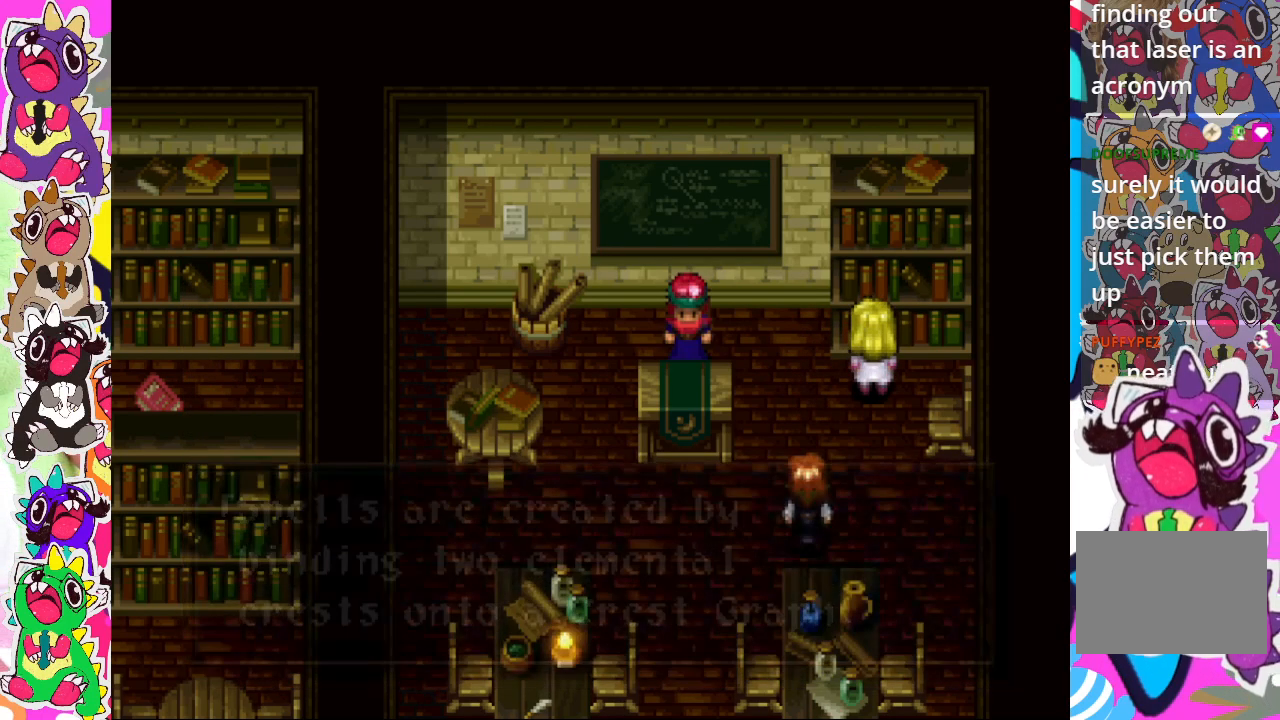
{"buttons": ["DPAD_RIGHT"], "left_stick": "center", "right_stick": "center", "events": [[433, "DPAD_RIGHT", "down"]]}
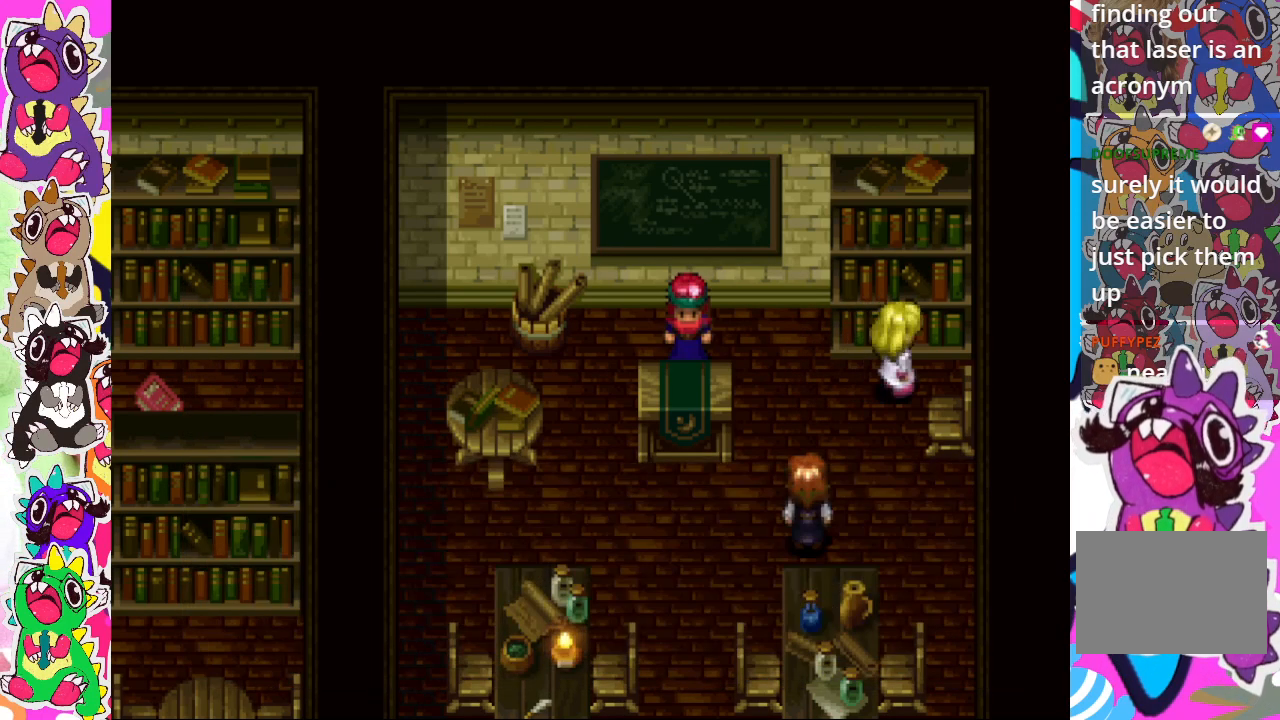
{"buttons": ["DPAD_LEFT"], "left_stick": "center", "right_stick": "center", "events": [[33, "DPAD_DOWN", "down"], [33, "DPAD_RIGHT", "up"], [200, "DPAD_DOWN", "up"], [217, "DPAD_LEFT", "down"]]}
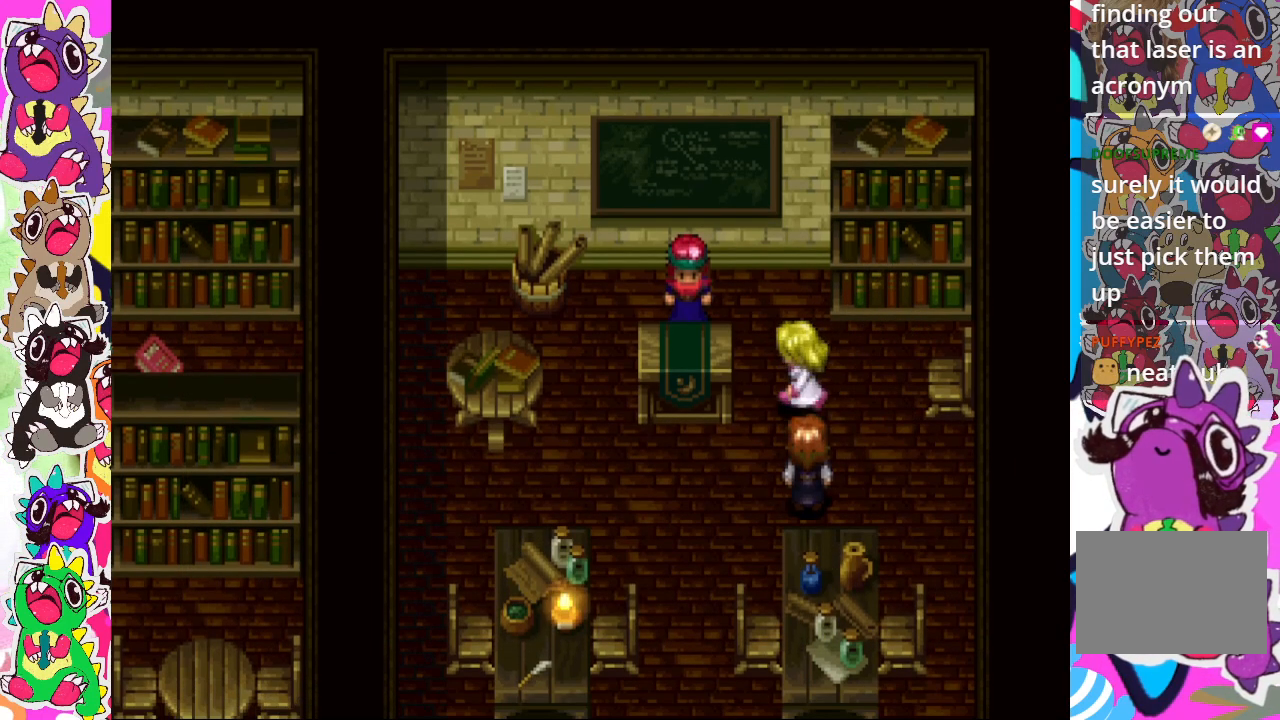
{"buttons": ["DPAD_LEFT"], "left_stick": "center", "right_stick": "center", "events": [[150, "DPAD_LEFT", "up"], [183, "DPAD_DOWN", "down"], [317, "DPAD_DOWN", "up"], [350, "DPAD_LEFT", "down"]]}
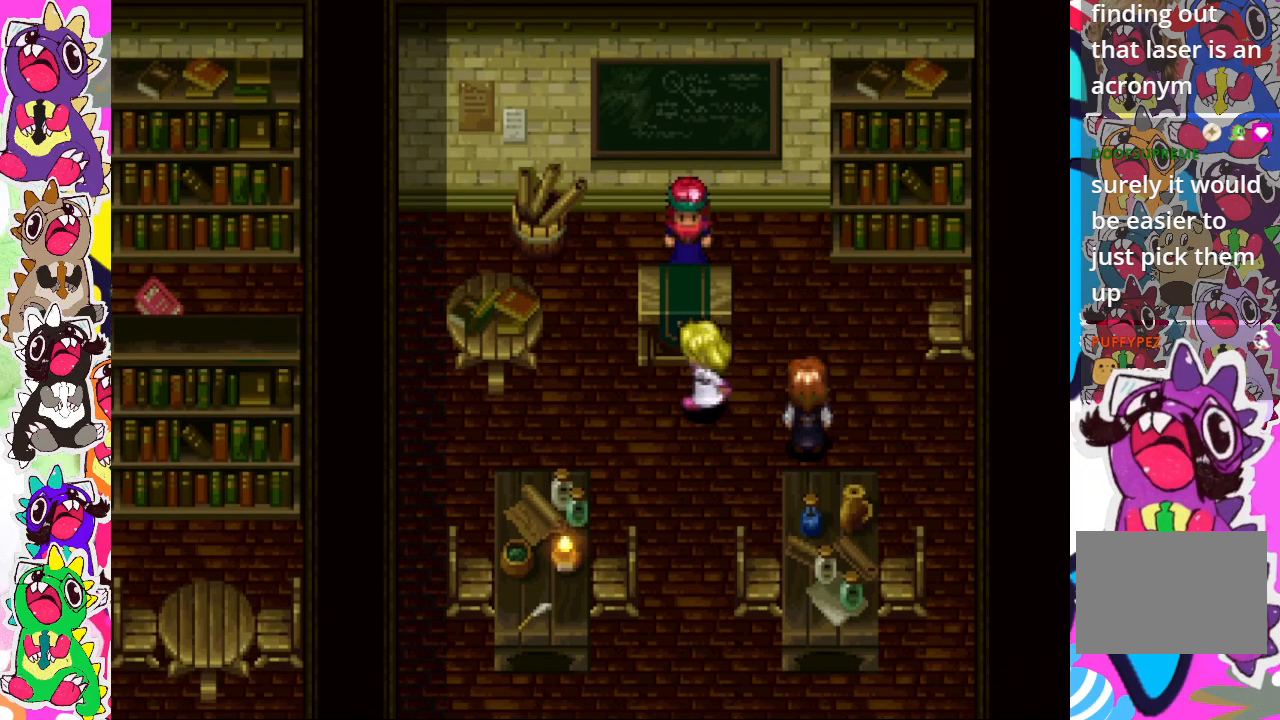
{"buttons": ["DPAD_UP"], "left_stick": "center", "right_stick": "center", "events": [[250, "DPAD_UP", "down"], [267, "DPAD_LEFT", "up"]]}
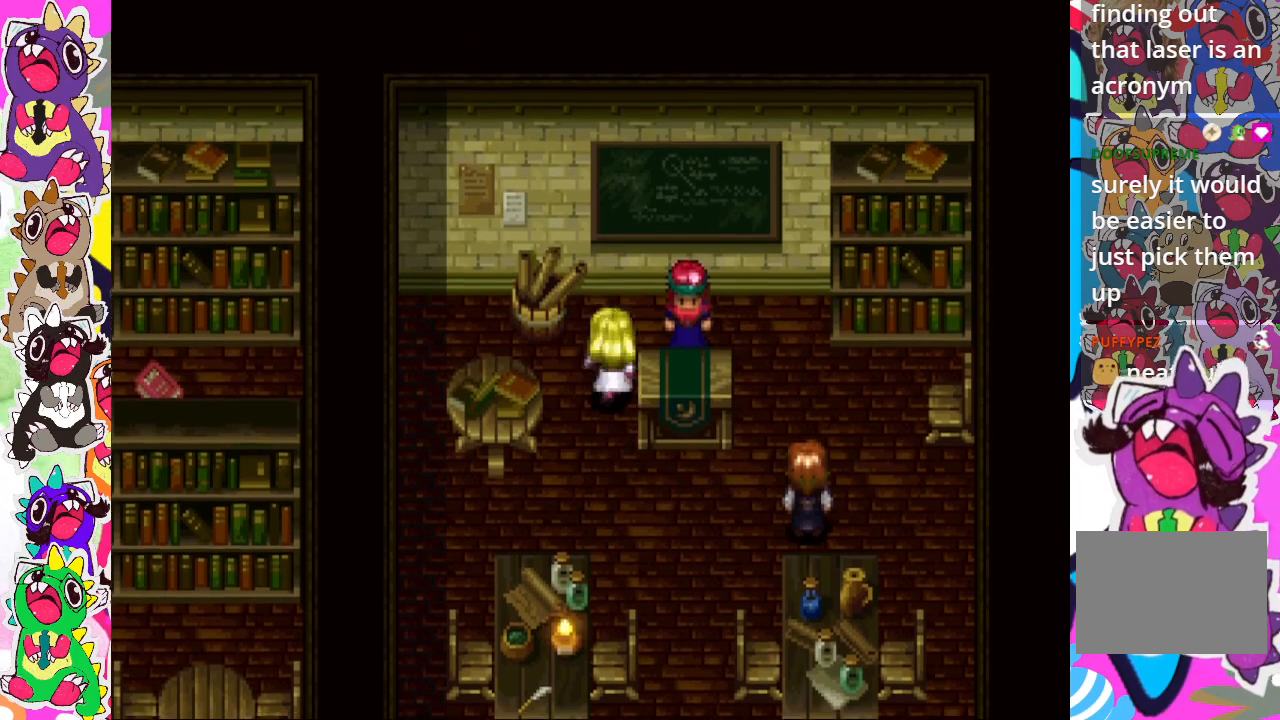
{"buttons": ["CROSS", "DPAD_UP"], "left_stick": "center", "right_stick": "center", "events": [[33, "DPAD_LEFT", "down"], [33, "DPAD_UP", "up"], [250, "DPAD_LEFT", "up"], [250, "DPAD_UP", "down"], [400, "CROSS", "down"]]}
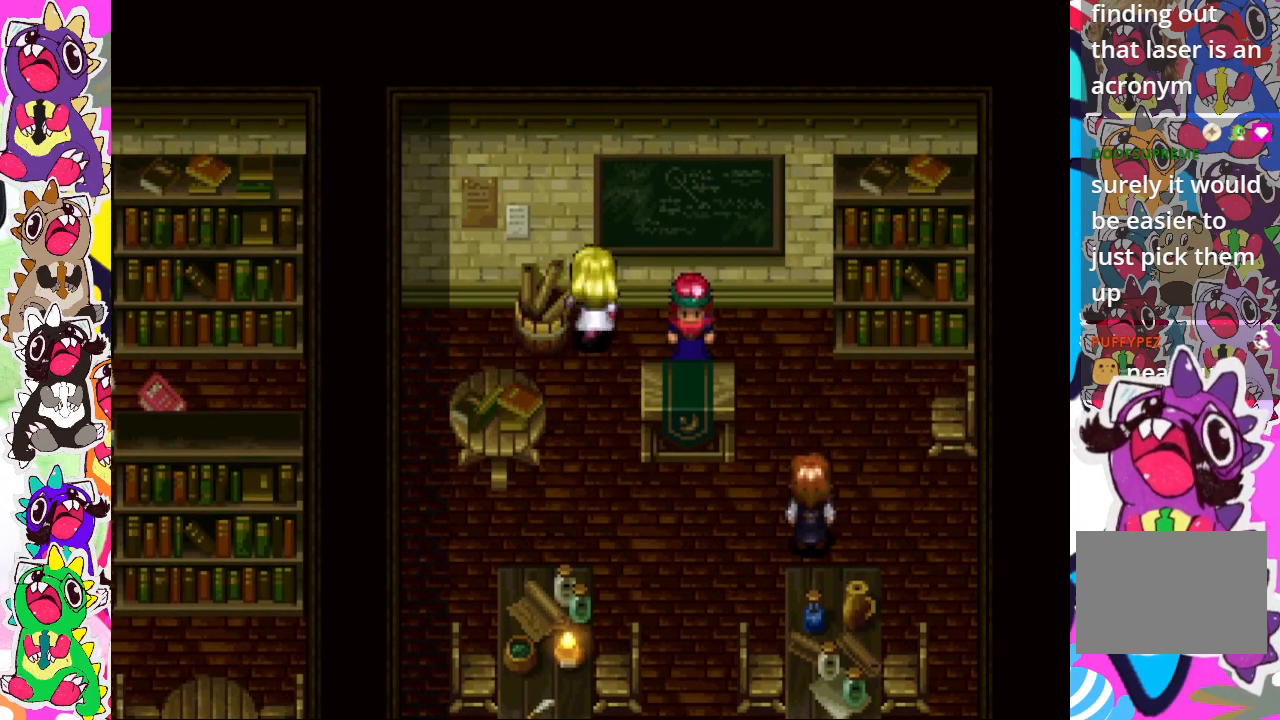
{"buttons": ["DPAD_DOWN"], "left_stick": "center", "right_stick": "center", "events": [[17, "DPAD_UP", "up"], [50, "CROSS", "up"], [133, "DPAD_LEFT", "down"], [267, "CROSS", "down"], [267, "DPAD_LEFT", "up"], [417, "CROSS", "up"], [433, "DPAD_DOWN", "down"]]}
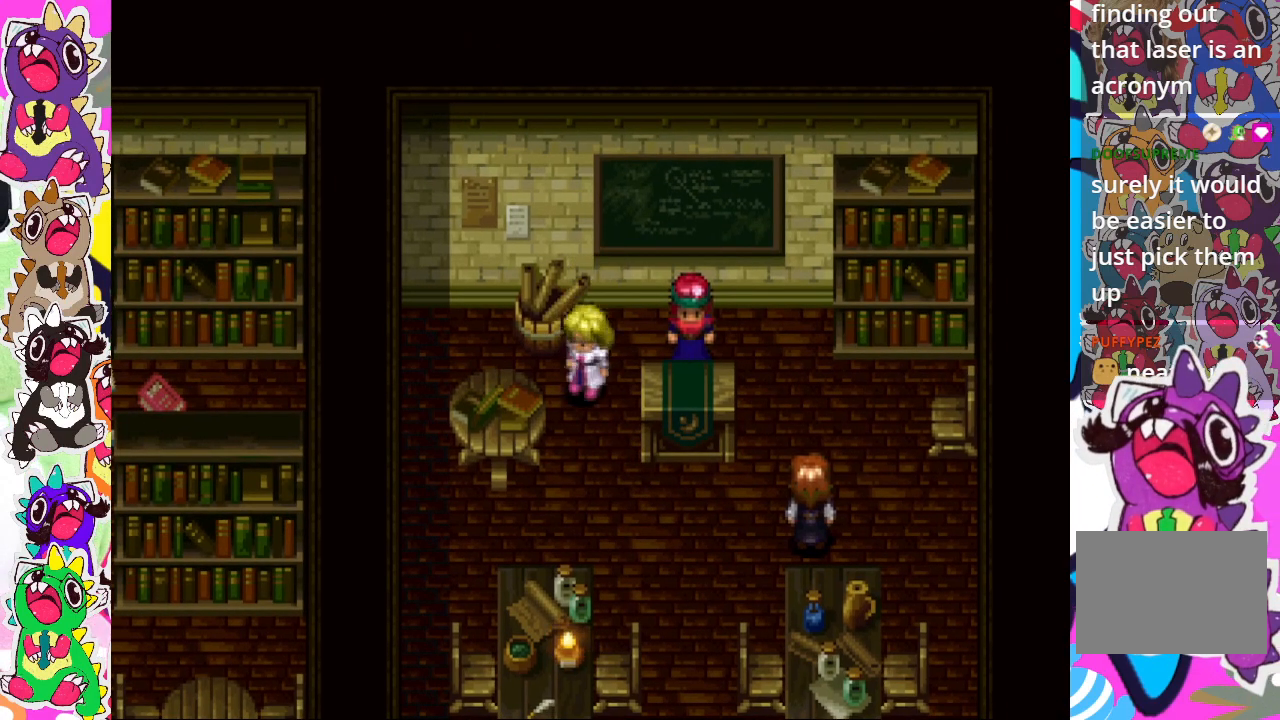
{"buttons": ["DPAD_UP"], "left_stick": "center", "right_stick": "center", "events": [[17, "DPAD_DOWN", "up"], [50, "DPAD_LEFT", "down"], [417, "DPAD_LEFT", "up"], [417, "DPAD_UP", "down"]]}
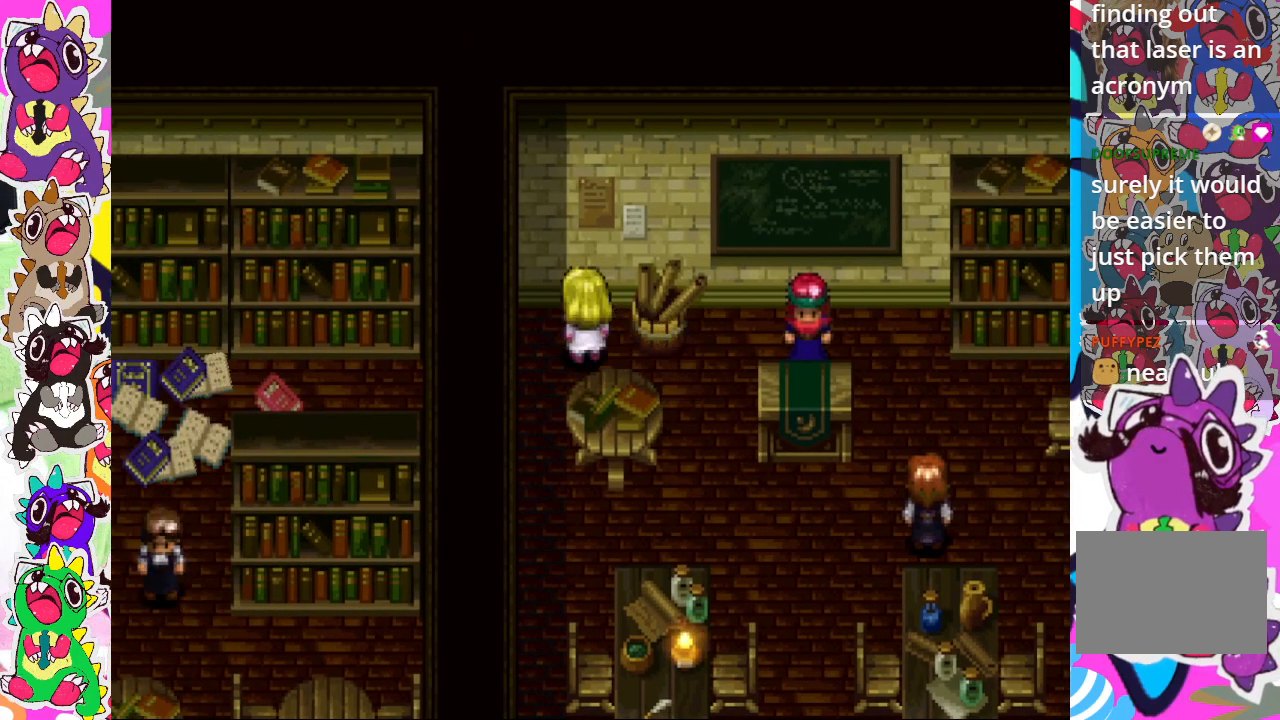
{"buttons": ["DPAD_DOWN"], "left_stick": "center", "right_stick": "center", "events": [[117, "CROSS", "down"], [250, "CROSS", "up"], [350, "CROSS", "down"], [350, "DPAD_UP", "up"], [417, "DPAD_DOWN", "down"], [450, "CROSS", "up"]]}
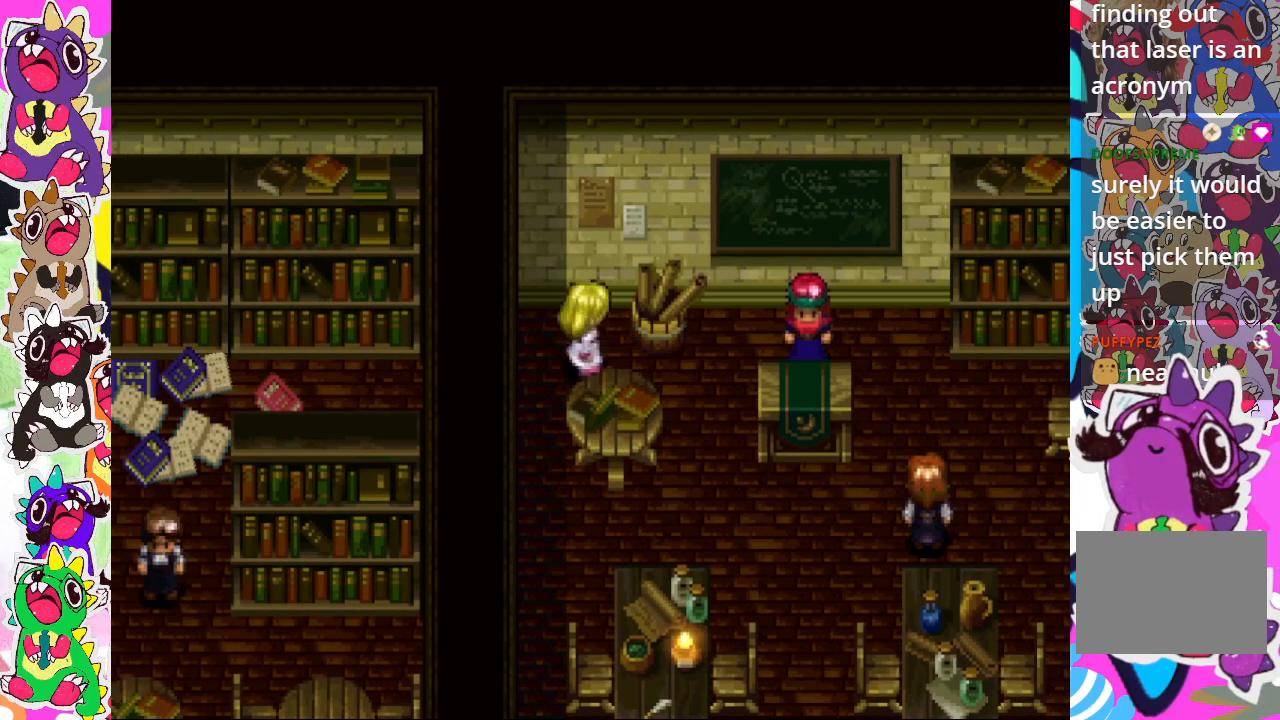
{"buttons": ["DPAD_DOWN"], "left_stick": "center", "right_stick": "center", "events": [[250, "CROSS", "down"], [367, "CROSS", "up"]]}
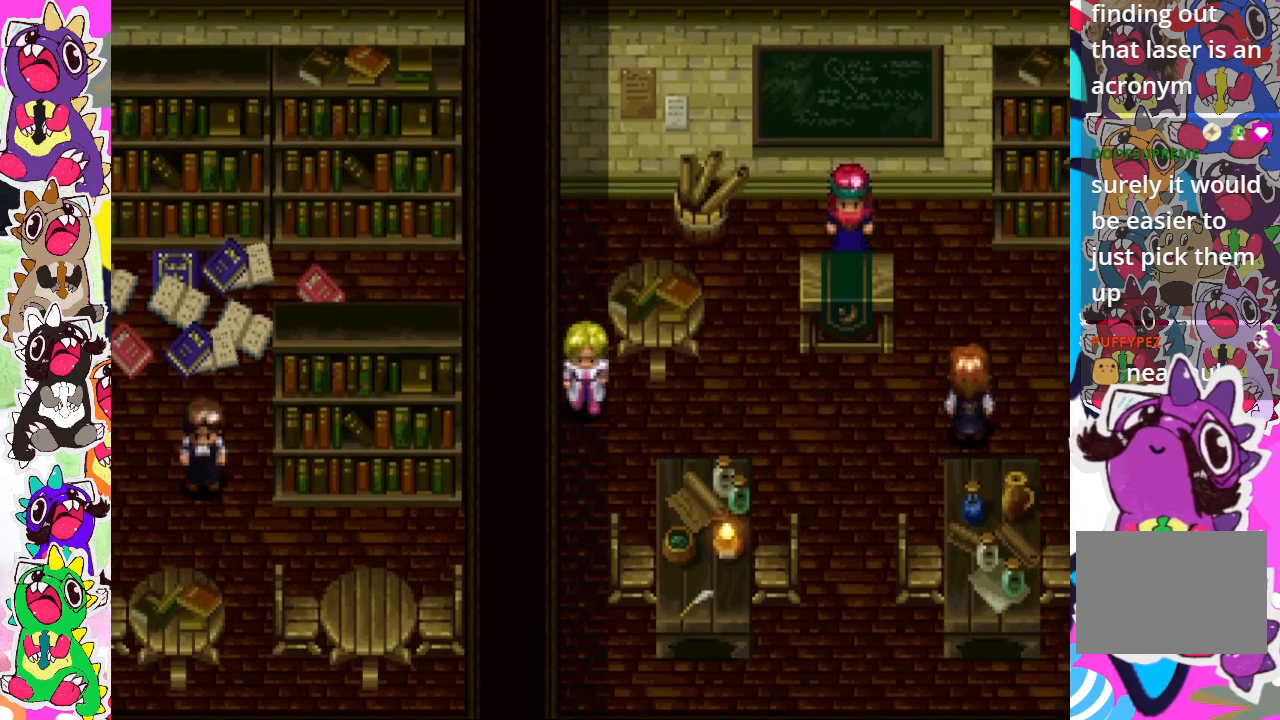
{"buttons": ["DPAD_RIGHT"], "left_stick": "center", "right_stick": "center", "events": [[33, "DPAD_DOWN", "up"], [50, "DPAD_RIGHT", "down"], [200, "DPAD_UP", "down"], [250, "DPAD_RIGHT", "up"], [400, "CROSS", "down"], [467, "DPAD_RIGHT", "down"], [467, "DPAD_UP", "up"], [500, "CROSS", "up"]]}
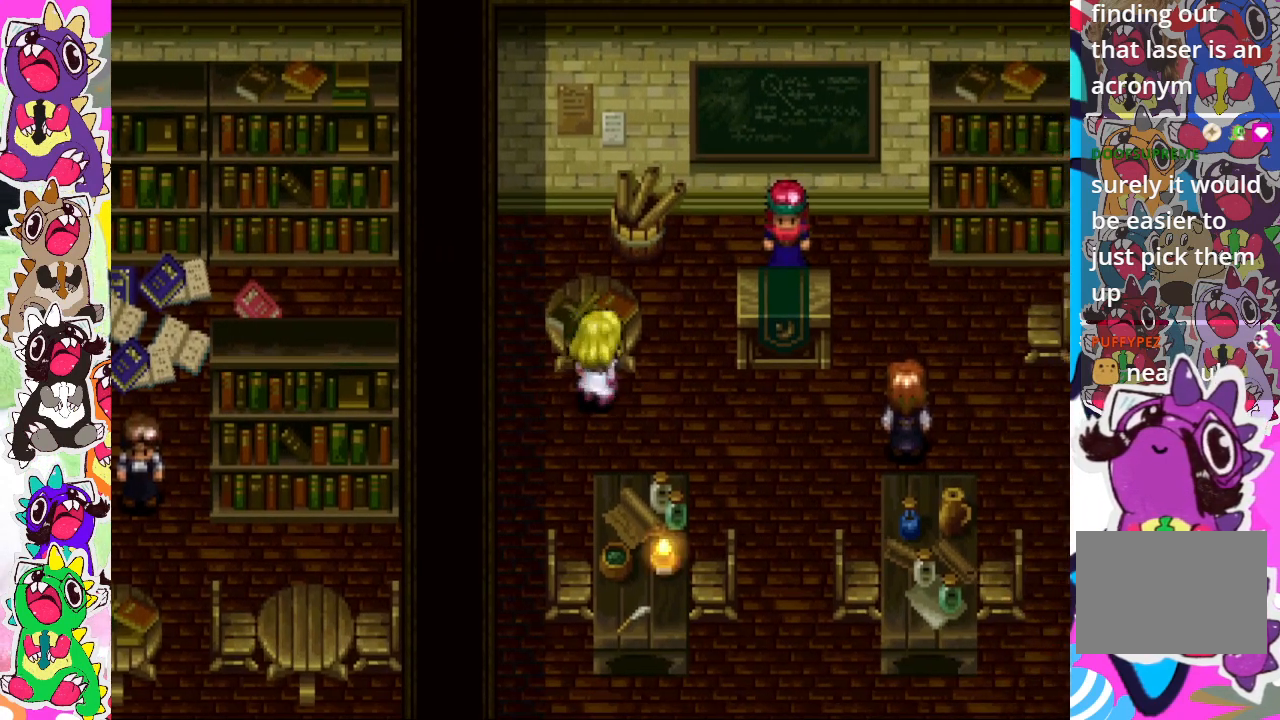
{"buttons": ["CROSS", "DPAD_DOWN"], "left_stick": "center", "right_stick": "center", "events": [[117, "DPAD_RIGHT", "up"], [183, "DPAD_DOWN", "down"], [483, "CROSS", "down"]]}
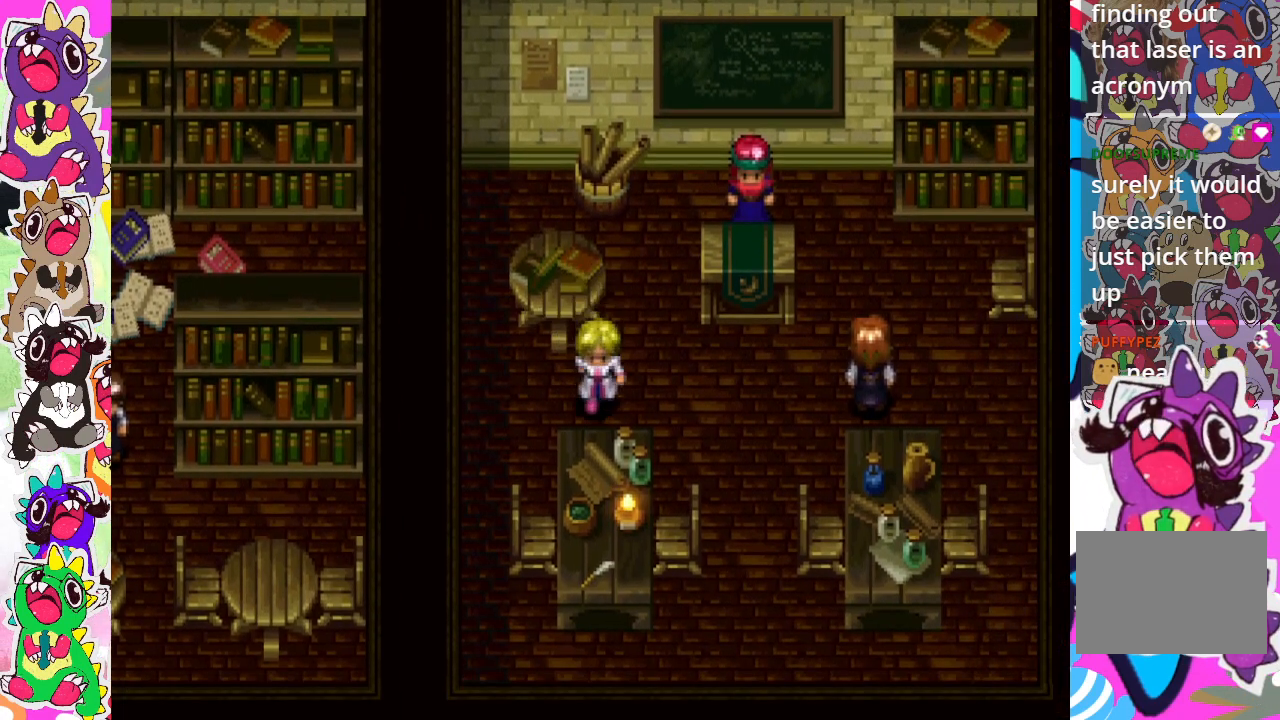
{"buttons": ["DPAD_DOWN"], "left_stick": "center", "right_stick": "center", "events": [[67, "CROSS", "up"], [100, "DPAD_DOWN", "up"], [150, "DPAD_RIGHT", "down"], [400, "DPAD_RIGHT", "up"], [417, "DPAD_DOWN", "down"]]}
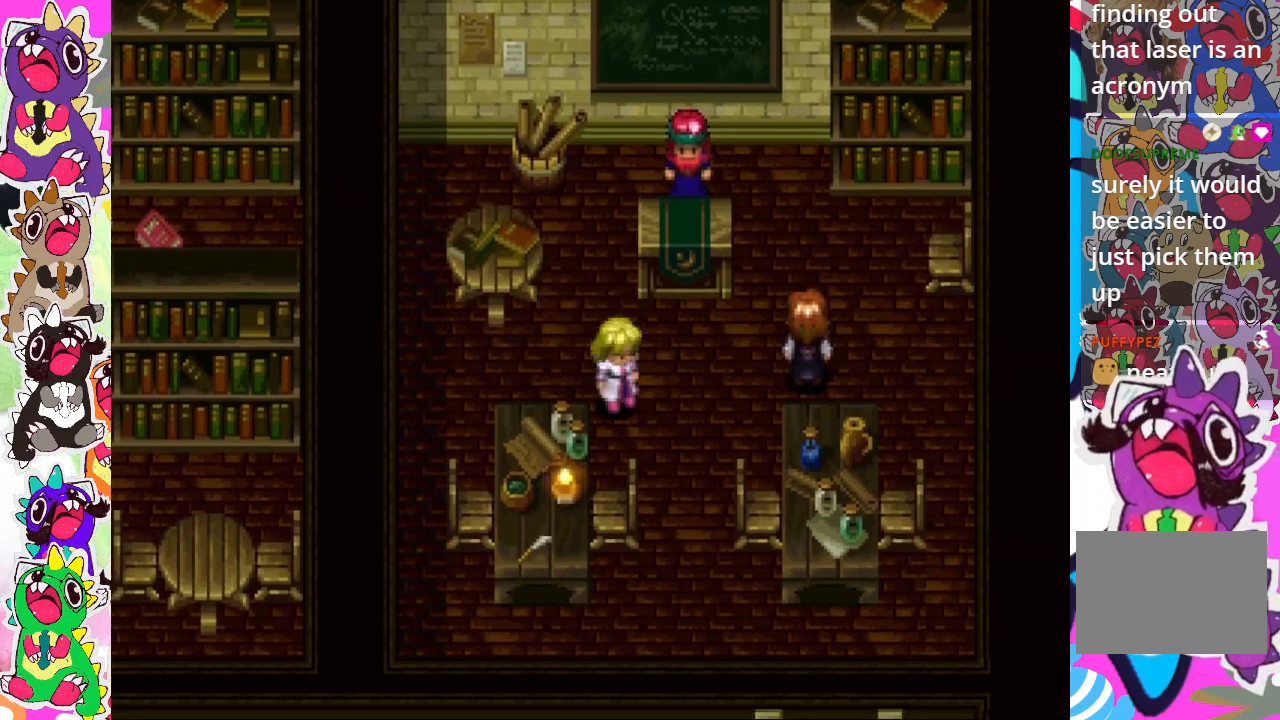
{"buttons": ["DPAD_RIGHT"], "left_stick": "center", "right_stick": "center", "events": [[150, "DPAD_DOWN", "up"], [150, "DPAD_LEFT", "down"], [317, "CROSS", "down"], [400, "DPAD_LEFT", "up"], [450, "CROSS", "up"], [450, "DPAD_DOWN", "down"], [467, "DPAD_DOWN", "up"], [500, "DPAD_RIGHT", "down"]]}
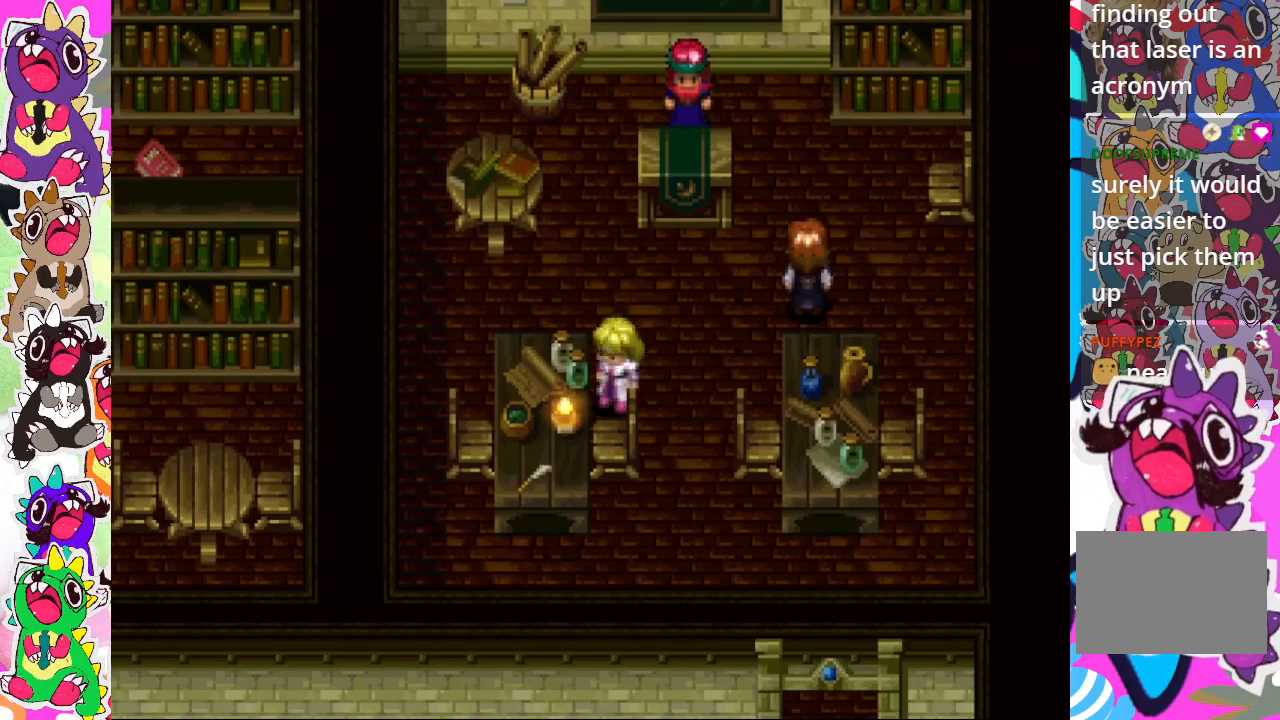
{"buttons": ["DPAD_LEFT"], "left_stick": "center", "right_stick": "center", "events": [[167, "DPAD_DOWN", "down"], [167, "DPAD_RIGHT", "up"], [417, "DPAD_DOWN", "up"], [417, "DPAD_LEFT", "down"]]}
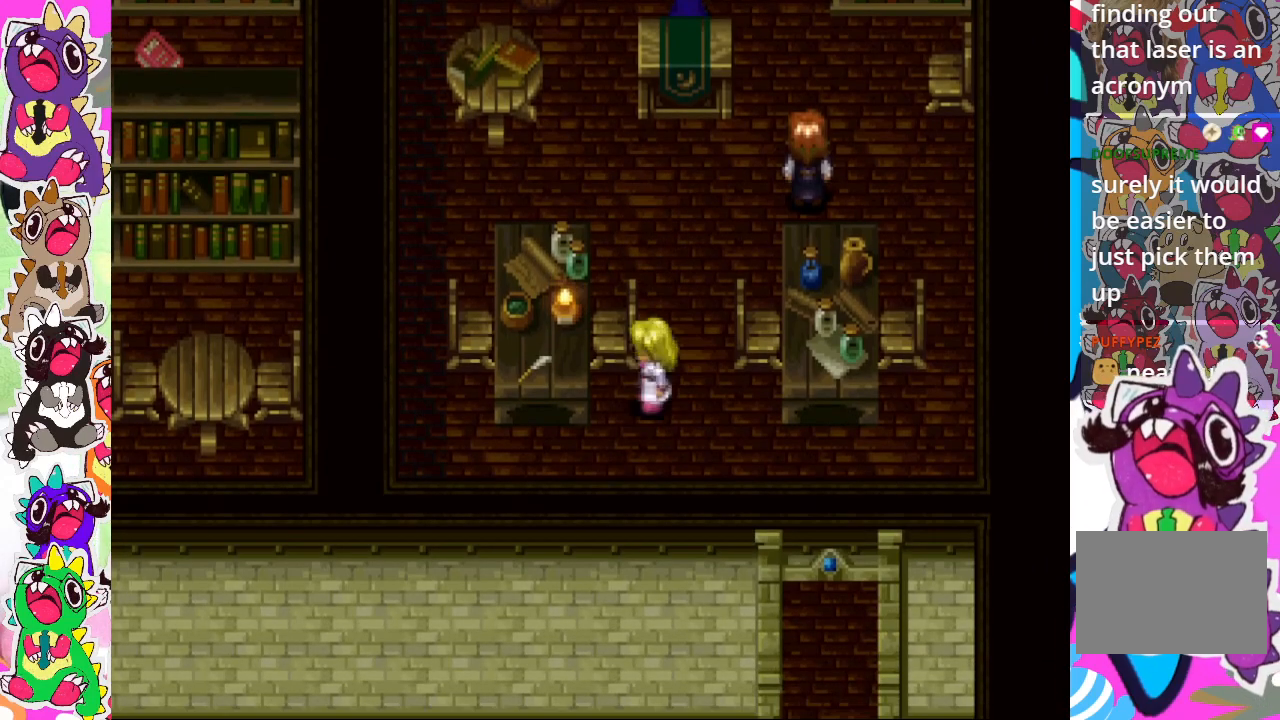
{"buttons": ["DPAD_DOWN"], "left_stick": "center", "right_stick": "center", "events": [[167, "CROSS", "down"], [233, "CROSS", "up"], [367, "CROSS", "down"], [450, "CROSS", "up"], [450, "DPAD_LEFT", "up"], [500, "DPAD_DOWN", "down"]]}
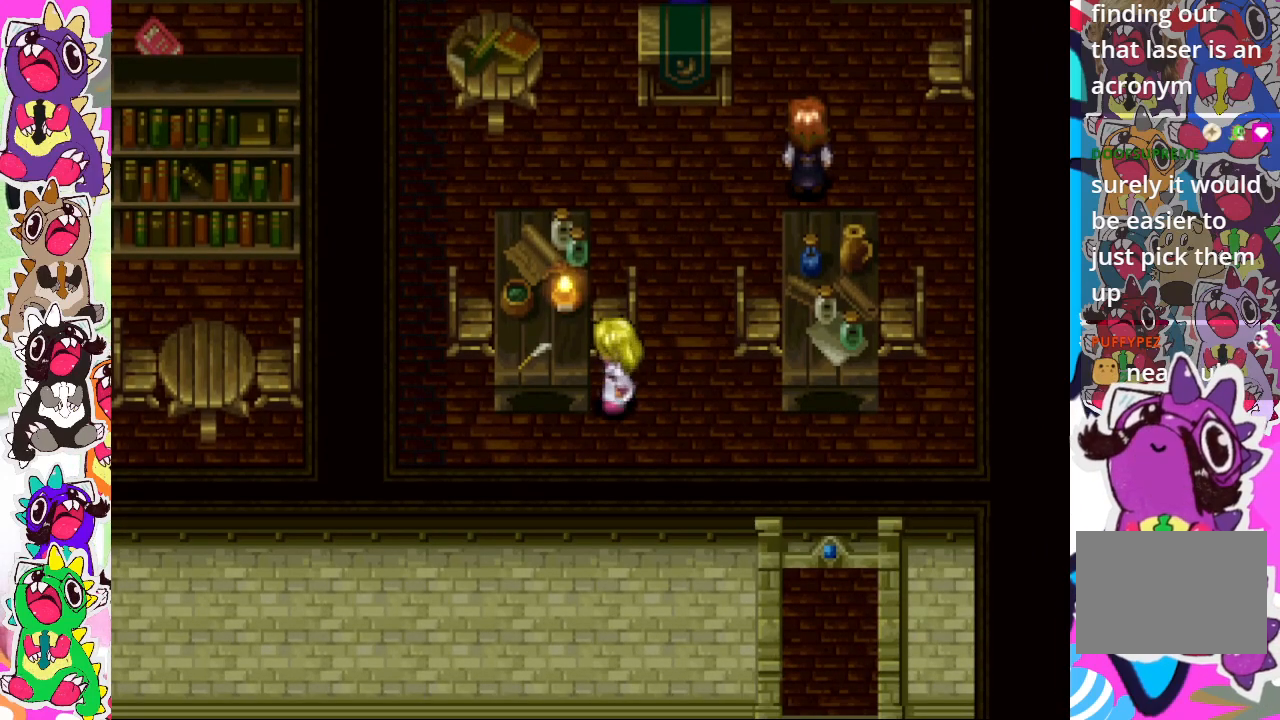
{"buttons": ["DPAD_RIGHT"], "left_stick": "center", "right_stick": "center", "events": [[117, "DPAD_DOWN", "up"], [133, "DPAD_RIGHT", "down"]]}
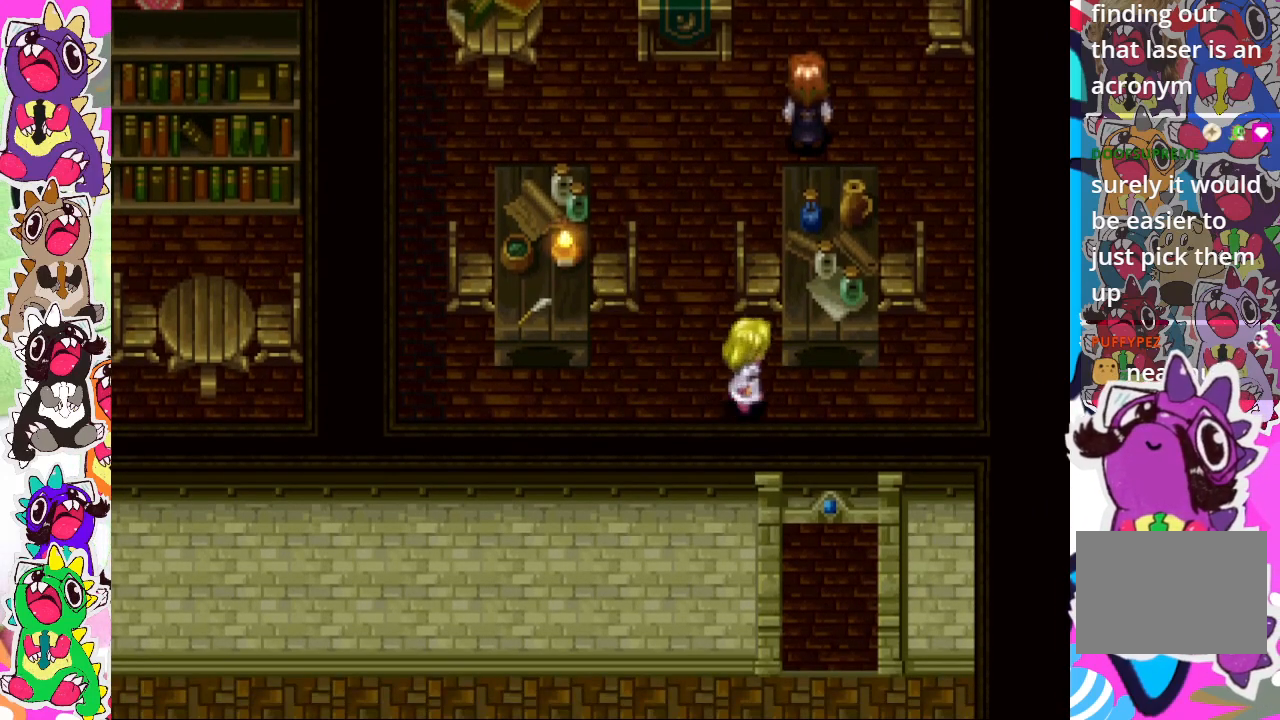
{"buttons": ["CROSS", "DPAD_UP"], "left_stick": "center", "right_stick": "center", "events": [[250, "DPAD_RIGHT", "up"], [250, "DPAD_UP", "down"], [483, "CROSS", "down"]]}
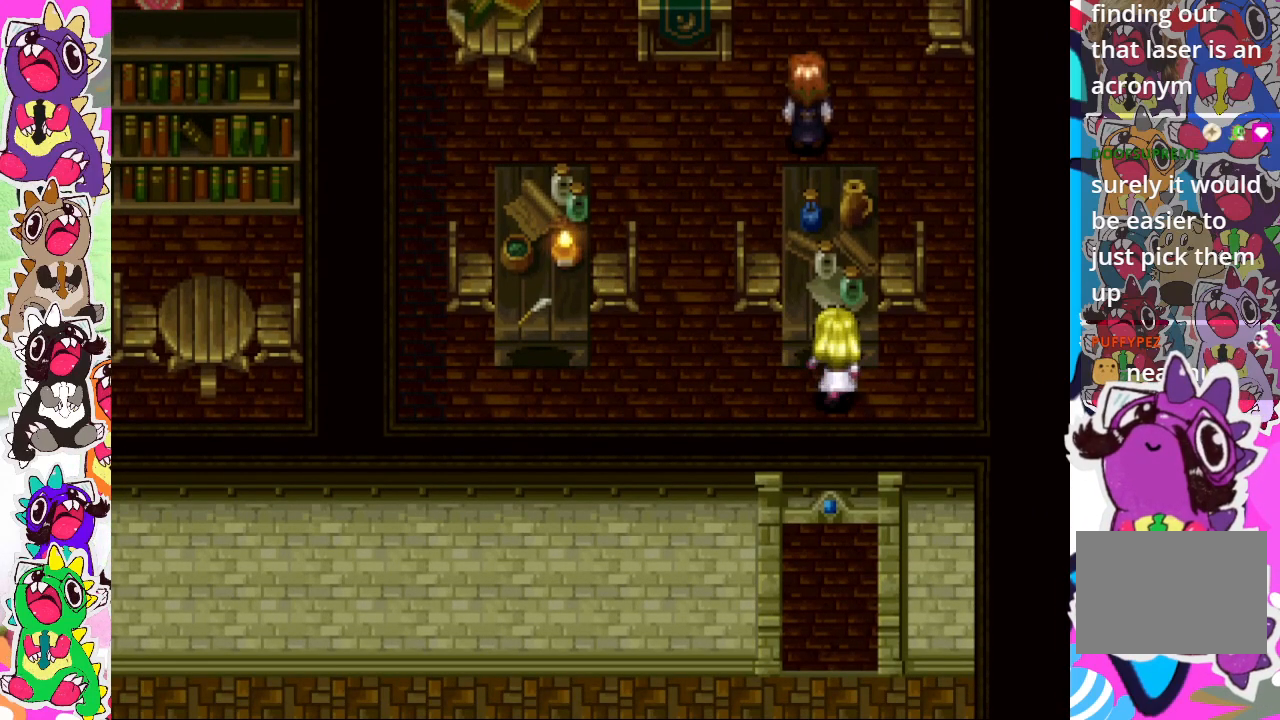
{"buttons": ["CIRCLE", "DPAD_DOWN"], "left_stick": "center", "right_stick": "center", "events": [[33, "DPAD_UP", "up"], [83, "DPAD_UP", "down"], [100, "CROSS", "up"], [133, "DPAD_UP", "up"], [233, "DPAD_DOWN", "down"], [400, "CIRCLE", "down"]]}
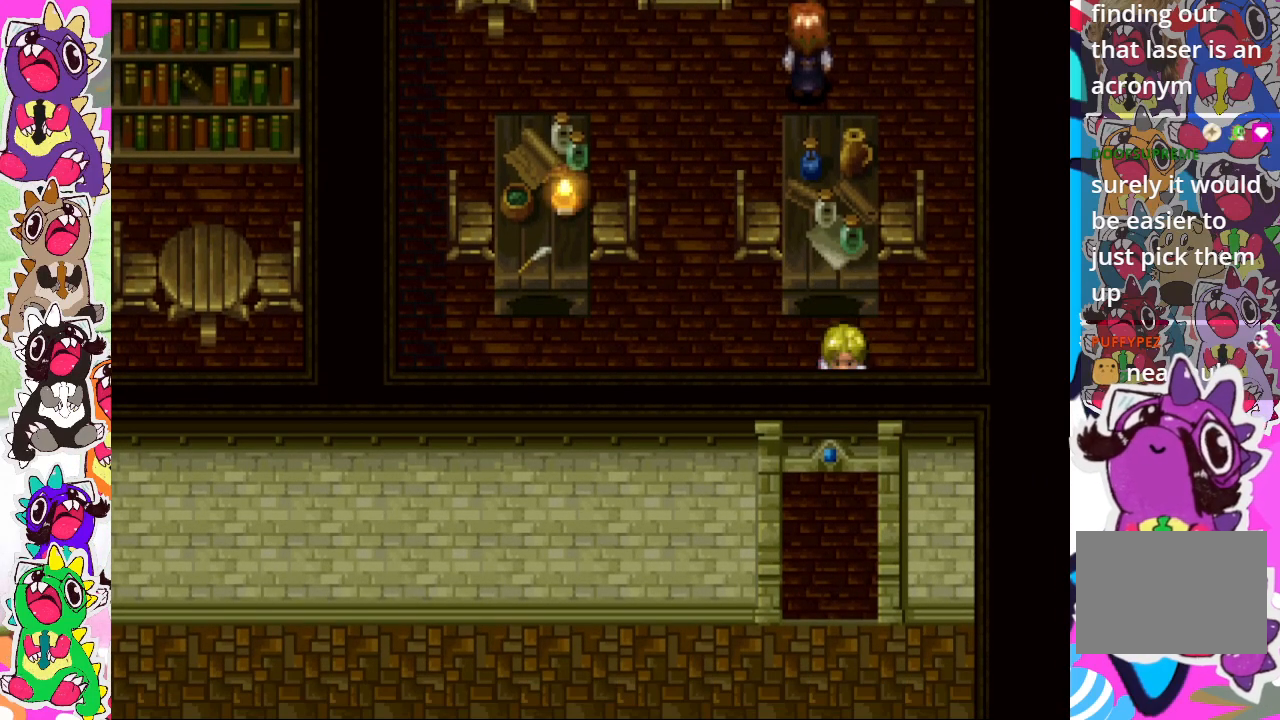
{"buttons": ["CIRCLE", "DPAD_DOWN"], "left_stick": "center", "right_stick": "center", "events": []}
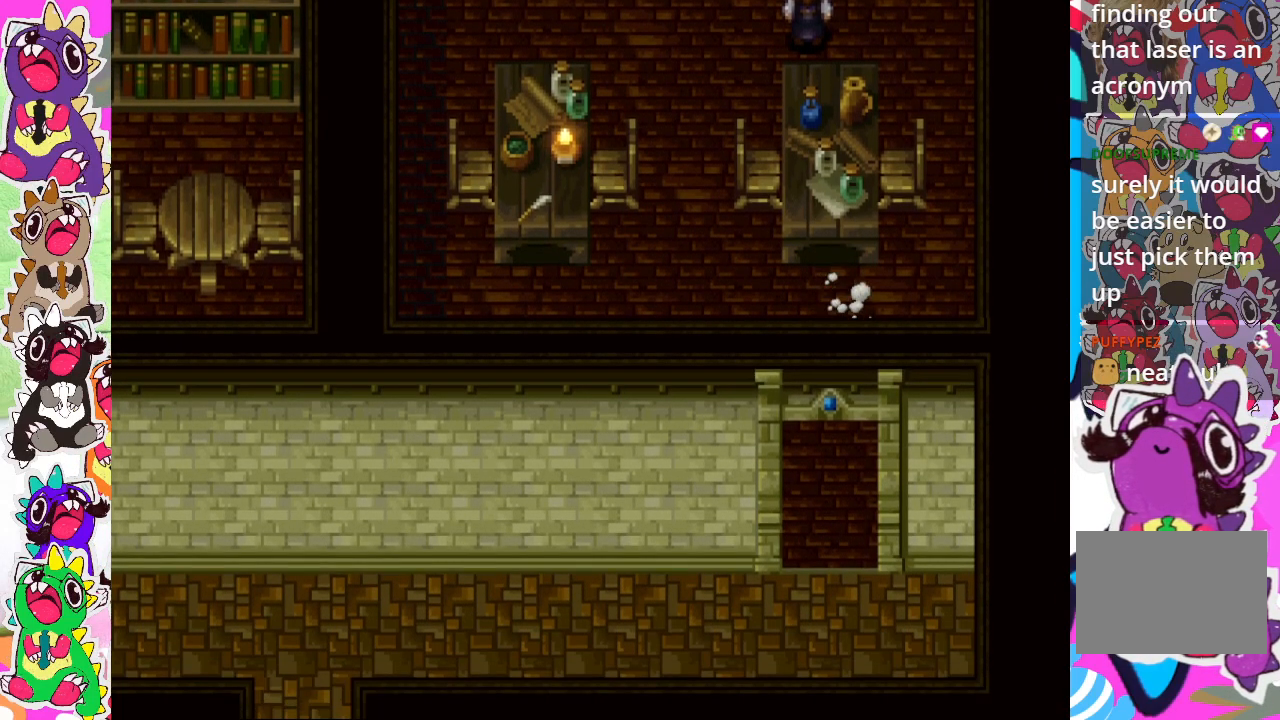
{"buttons": ["CIRCLE", "DPAD_LEFT"], "left_stick": "center", "right_stick": "center", "events": [[250, "CIRCLE", "up"], [267, "DPAD_DOWN", "up"], [300, "DPAD_LEFT", "down"], [333, "CIRCLE", "down"]]}
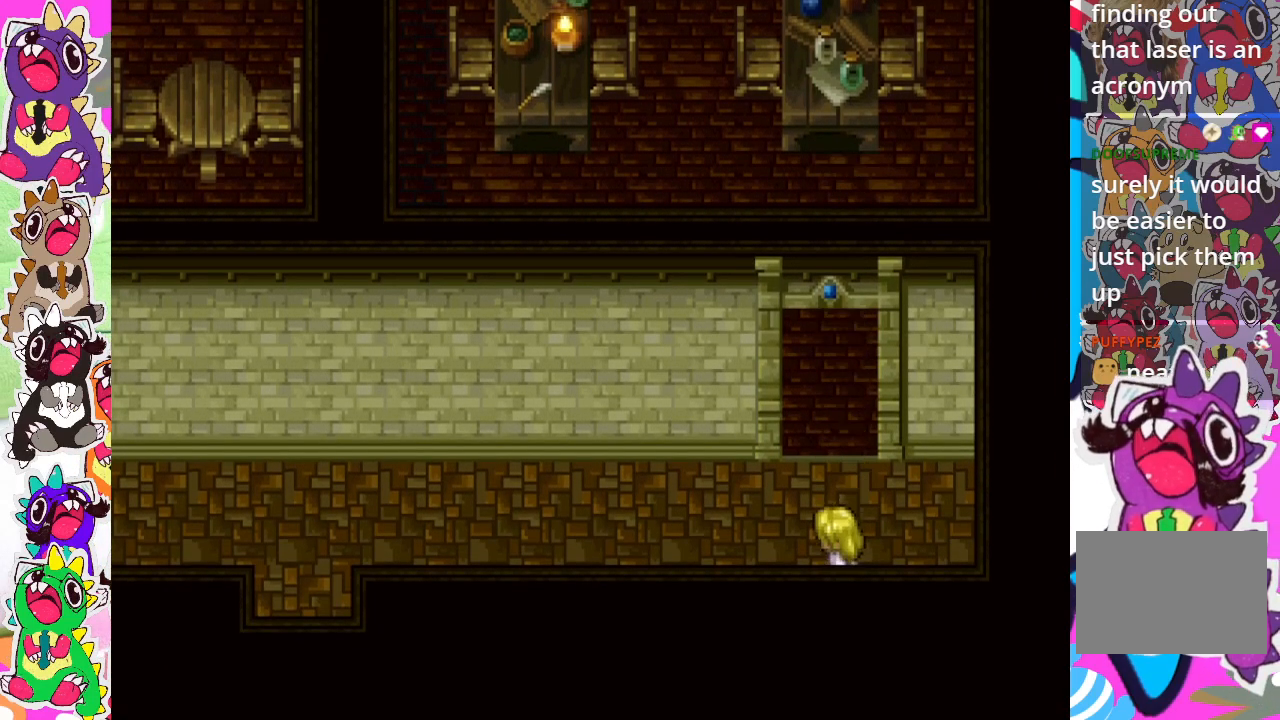
{"buttons": ["CIRCLE", "DPAD_LEFT"], "left_stick": "center", "right_stick": "center", "events": []}
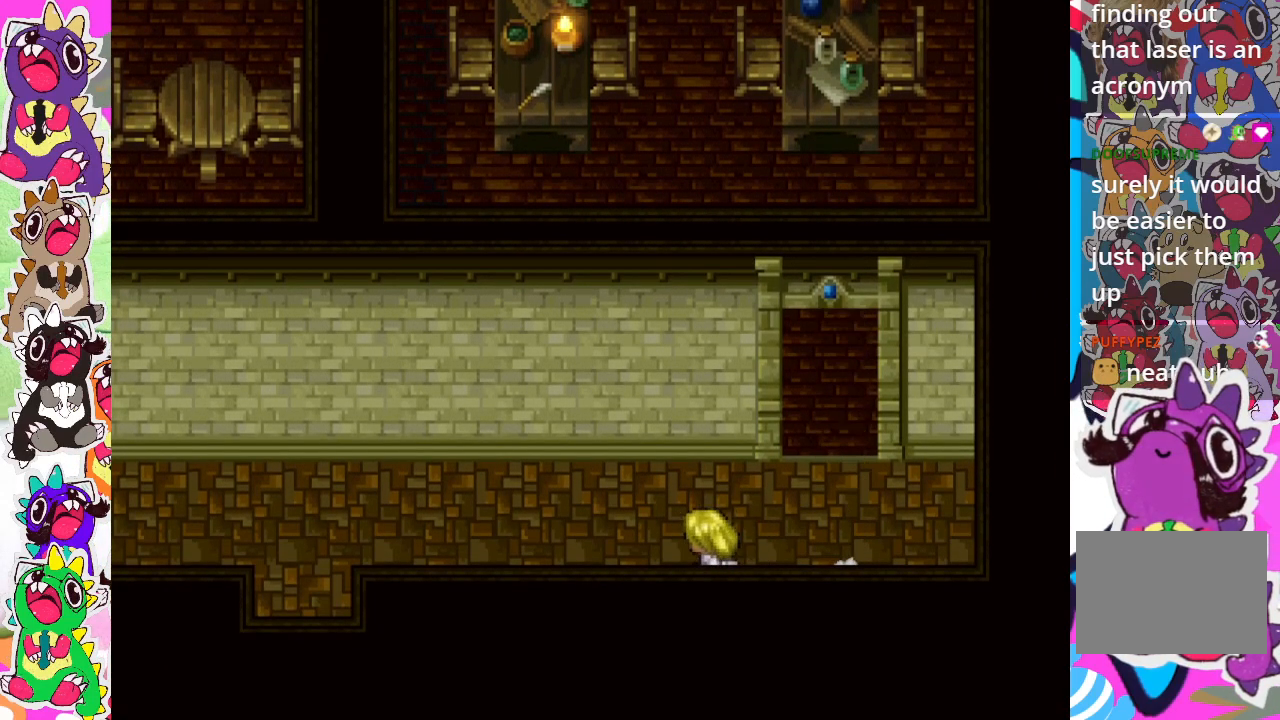
{"buttons": [], "left_stick": "center", "right_stick": "center", "events": [[483, "CIRCLE", "up"], [500, "DPAD_LEFT", "up"]]}
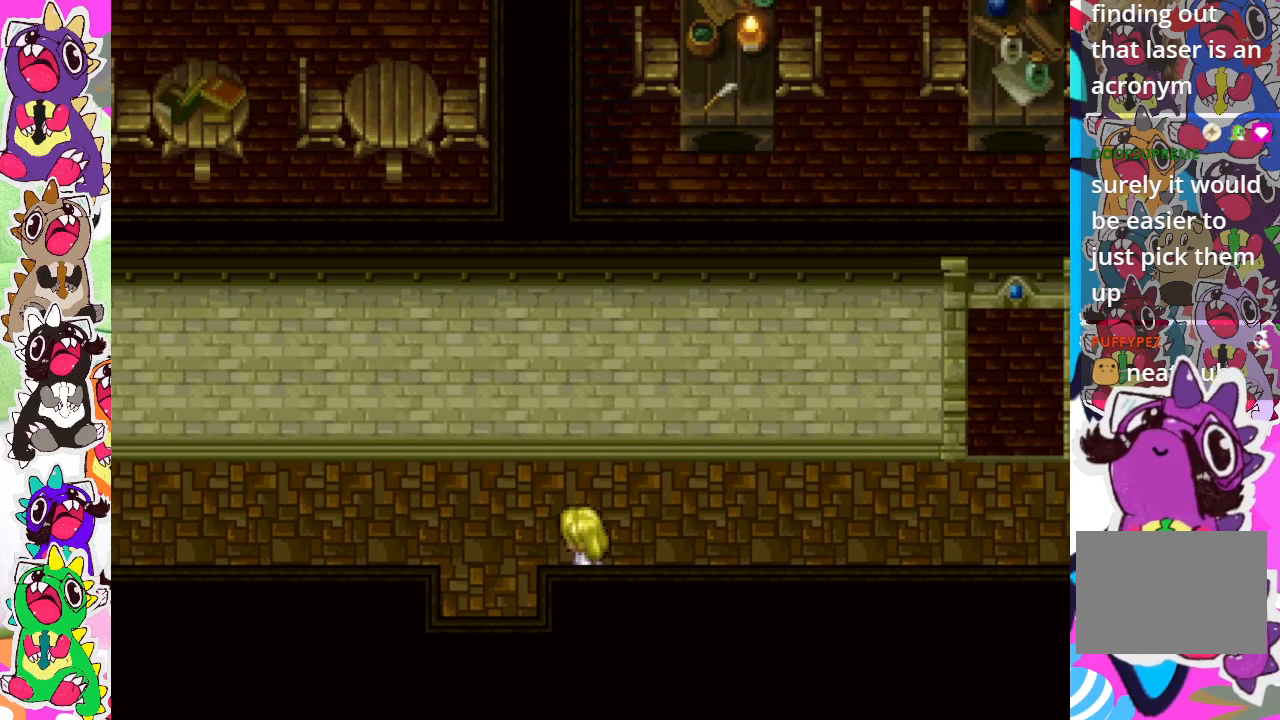
{"buttons": ["CIRCLE", "DPAD_DOWN"], "left_stick": "center", "right_stick": "center", "events": [[67, "DPAD_DOWN", "down"], [83, "CIRCLE", "down"]]}
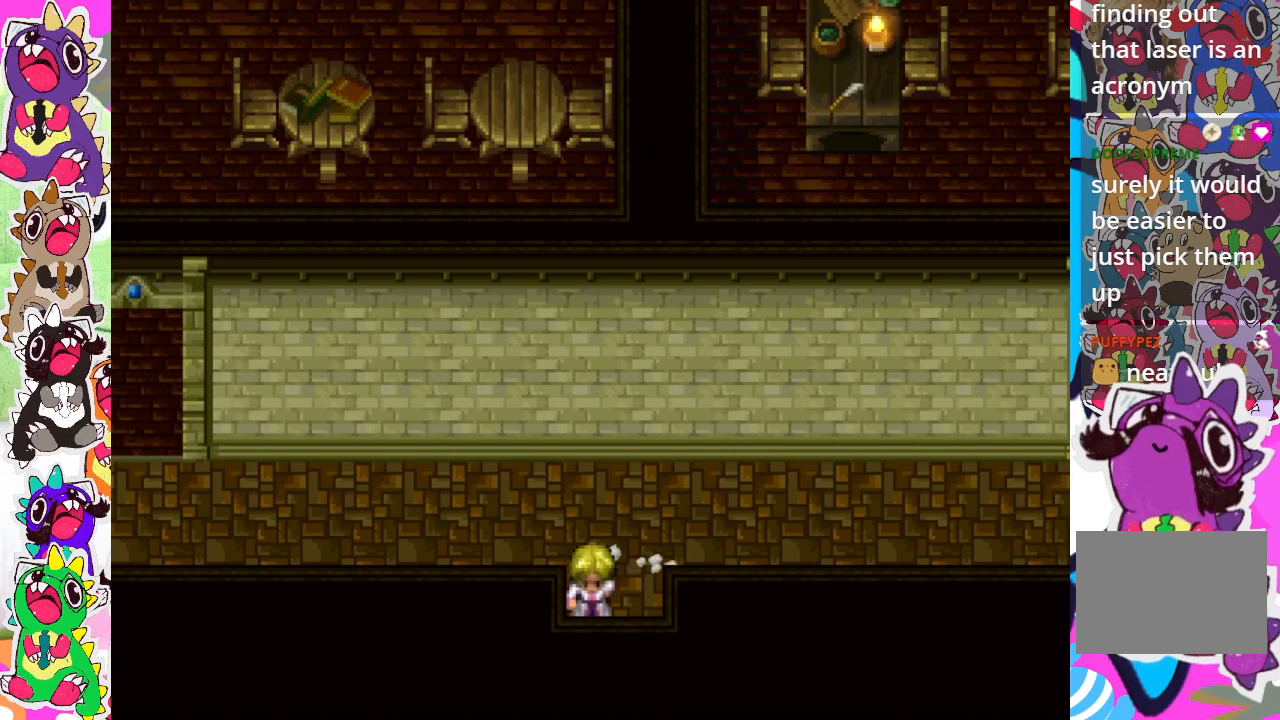
{"buttons": ["CIRCLE", "DPAD_DOWN"], "left_stick": "center", "right_stick": "center", "events": [[400, "CIRCLE", "up"], [467, "CIRCLE", "down"]]}
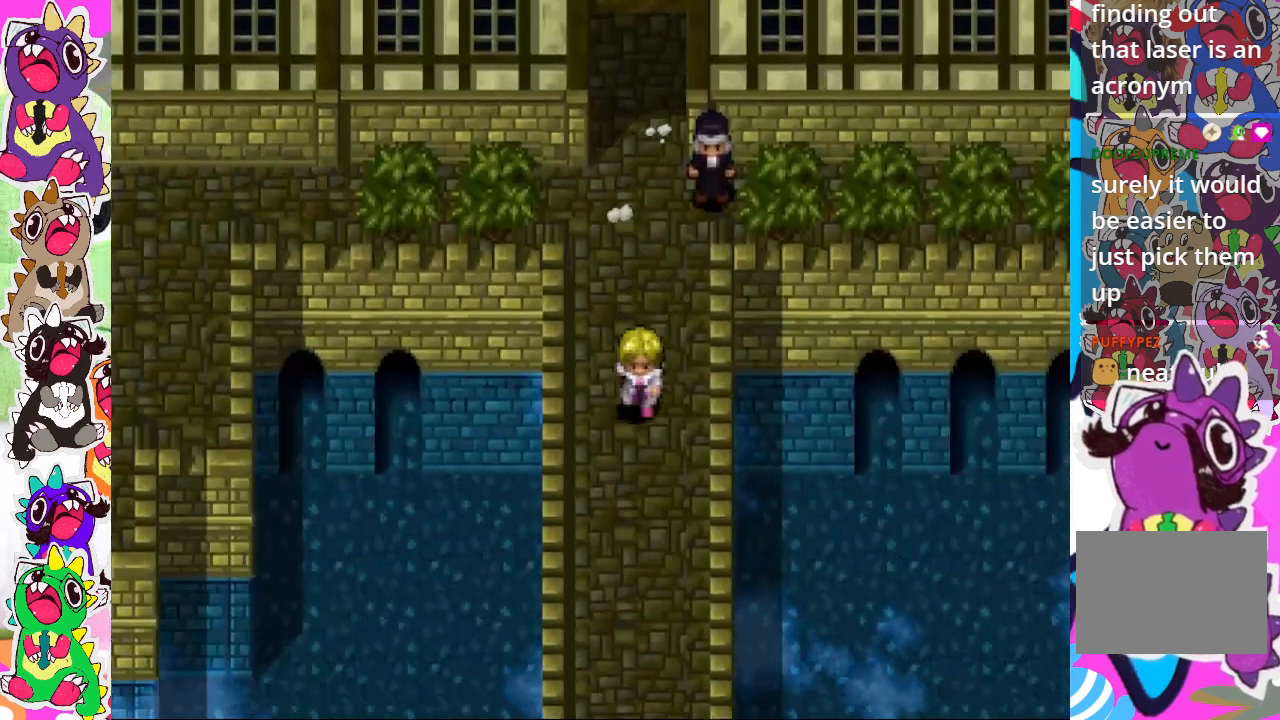
{"buttons": ["DPAD_UP"], "left_stick": "center", "right_stick": "center", "events": [[217, "CIRCLE", "up"], [283, "DPAD_DOWN", "up"], [367, "CIRCLE", "down"], [383, "DPAD_UP", "down"], [433, "CIRCLE", "up"]]}
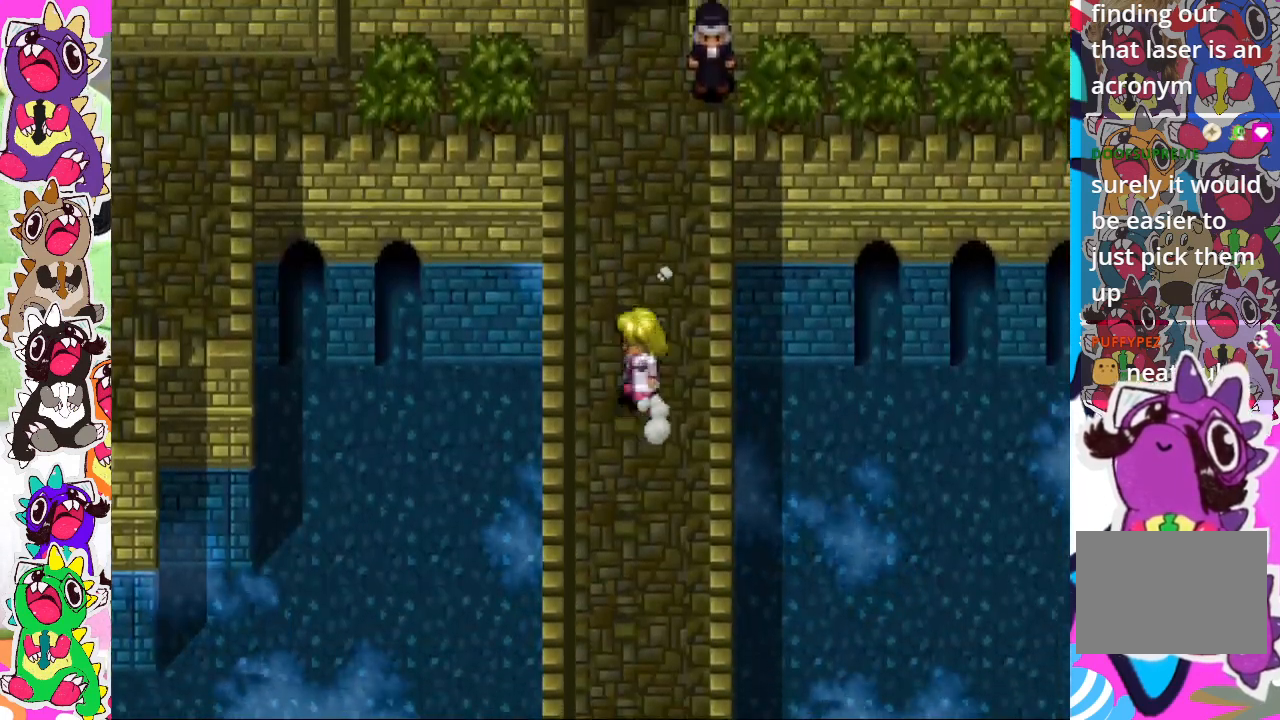
{"buttons": ["DPAD_UP"], "left_stick": "center", "right_stick": "center", "events": [[133, "DPAD_RIGHT", "down"], [167, "DPAD_RIGHT", "up"]]}
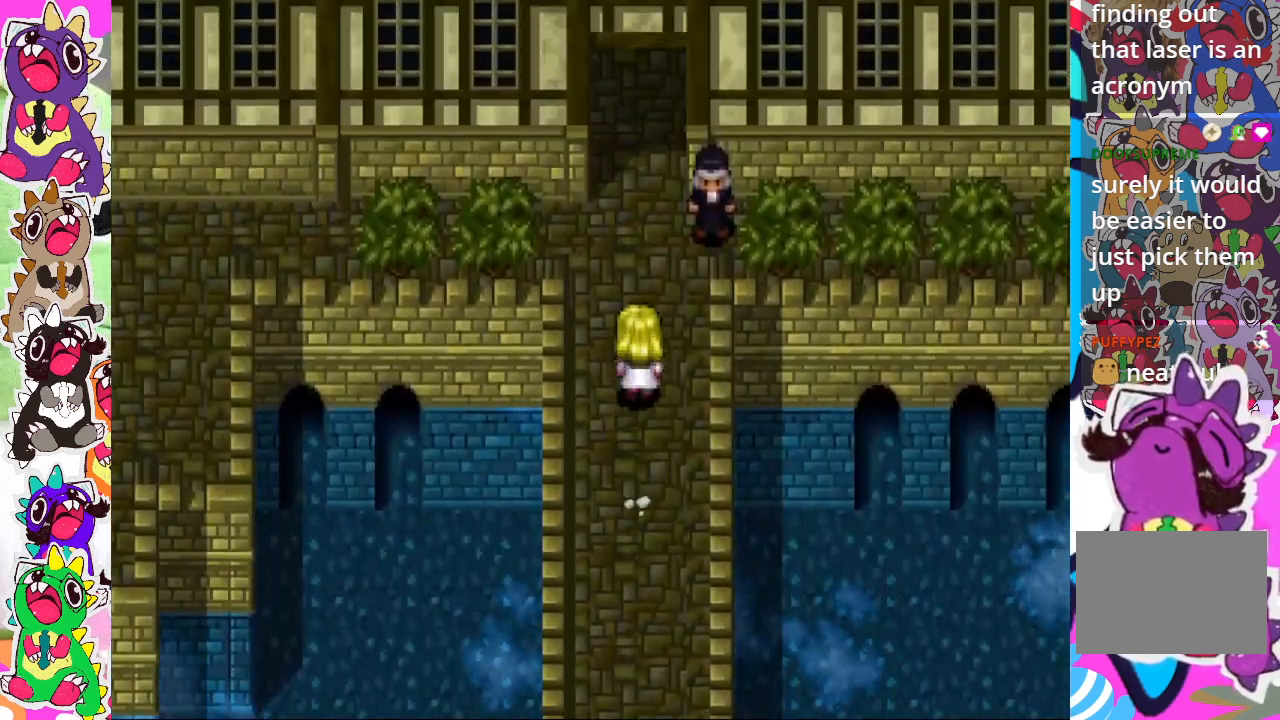
{"buttons": ["DPAD_RIGHT"], "left_stick": "center", "right_stick": "center", "events": [[433, "DPAD_RIGHT", "down"], [433, "DPAD_UP", "up"]]}